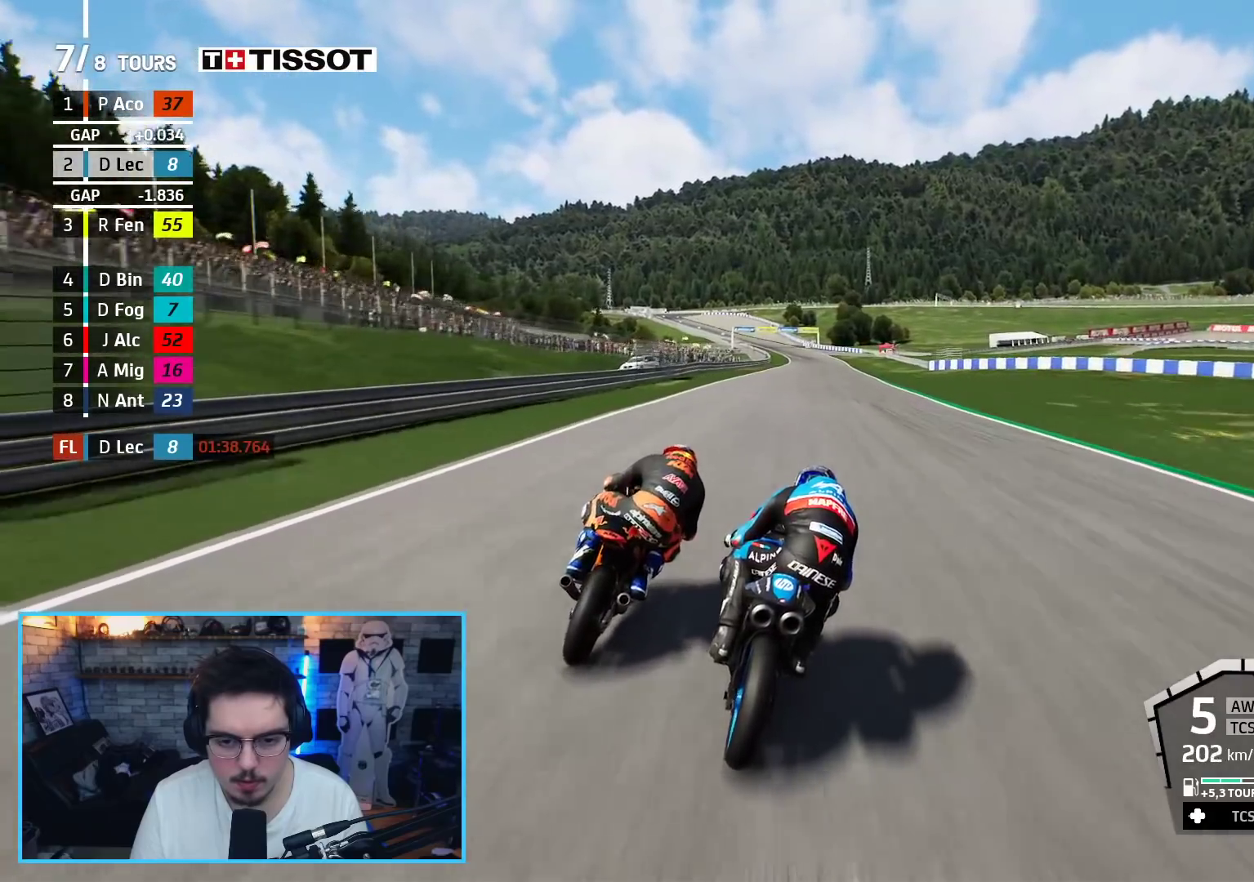
Gameplay with a controller (Xbox layout); each line is a JSON object with the inputs held at the frame after it. "events" lists button and stick changes between this image and that frame as [ms after this image, input, new state], when the widget could be followed in between.
{"buttons": ["R2"], "left_stick": "up-left", "right_stick": "center", "events": [[150, "left_stick", "up-right"], [300, "left_stick", "up"], [317, "B", "down"], [417, "B", "up"], [500, "left_stick", "up-left"]]}
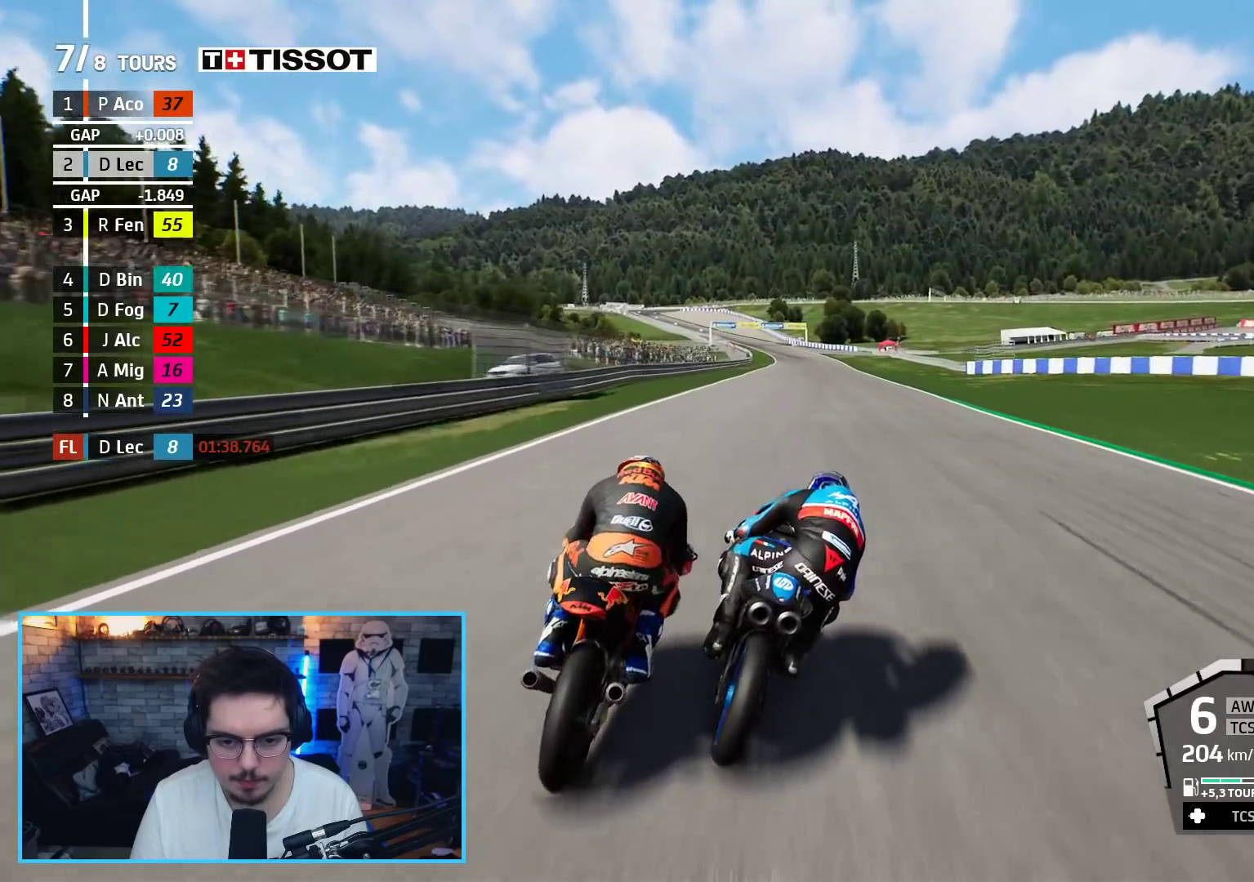
{"buttons": ["R2"], "left_stick": "up", "right_stick": "center", "events": [[217, "left_stick", "up"]]}
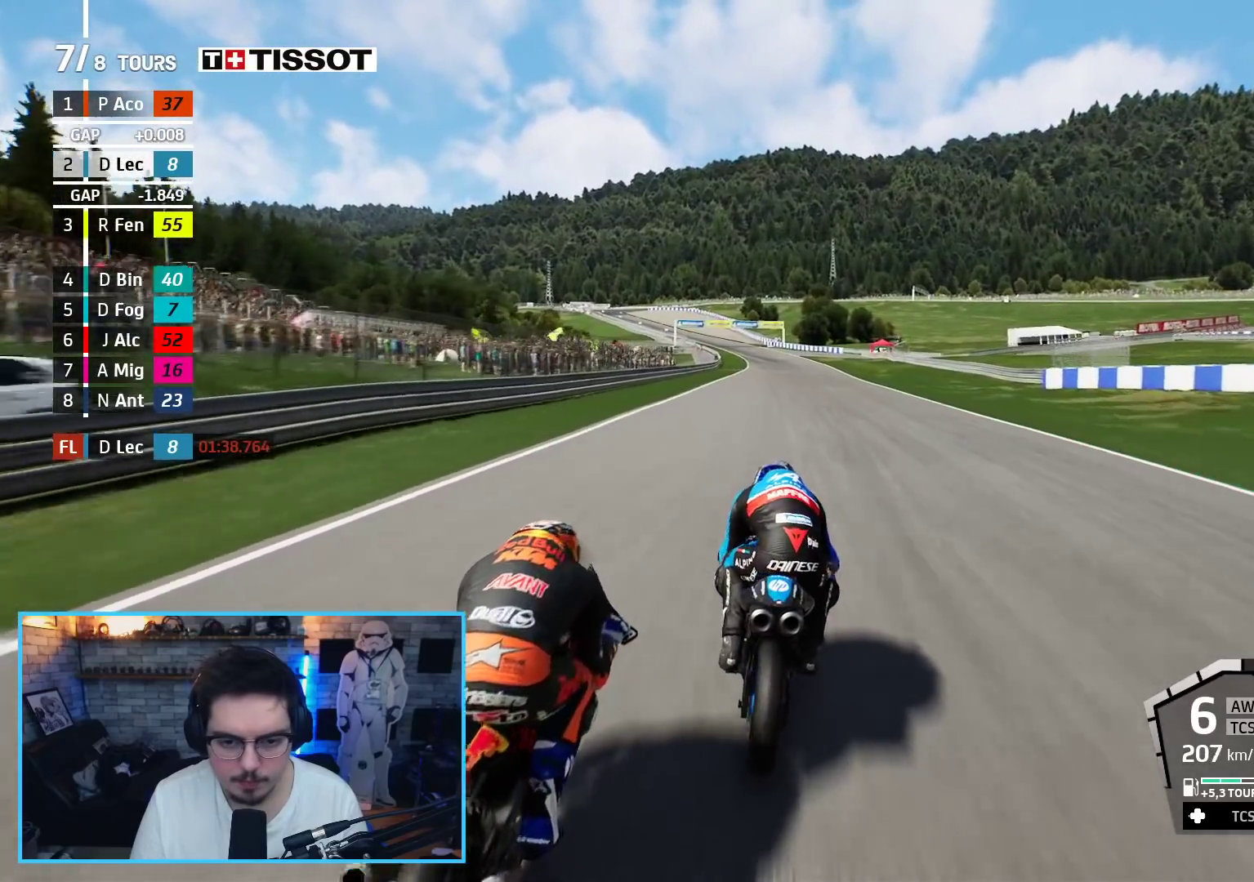
{"buttons": ["R2"], "left_stick": "up", "right_stick": "center", "events": [[67, "left_stick", "center"], [267, "left_stick", "up"]]}
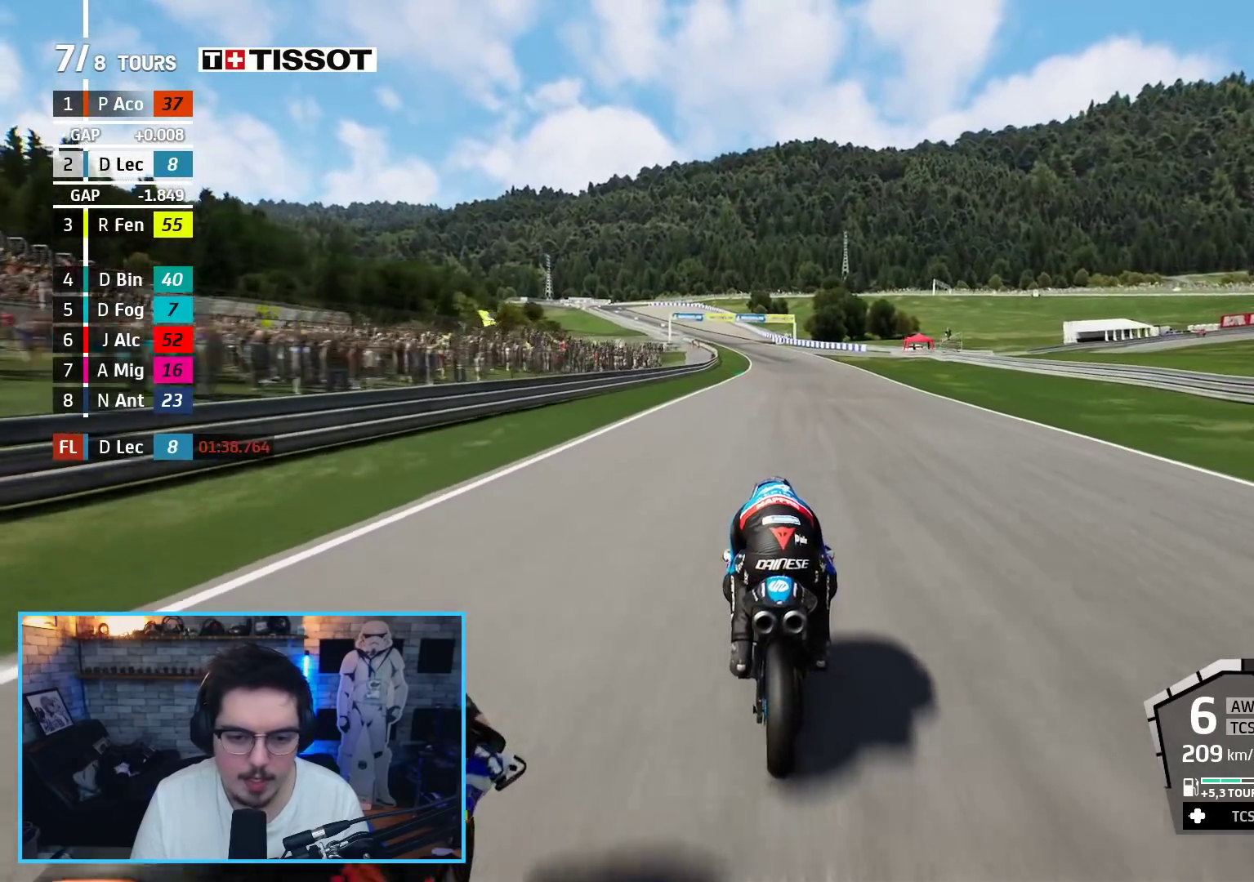
{"buttons": ["R2"], "left_stick": "up", "right_stick": "center", "events": []}
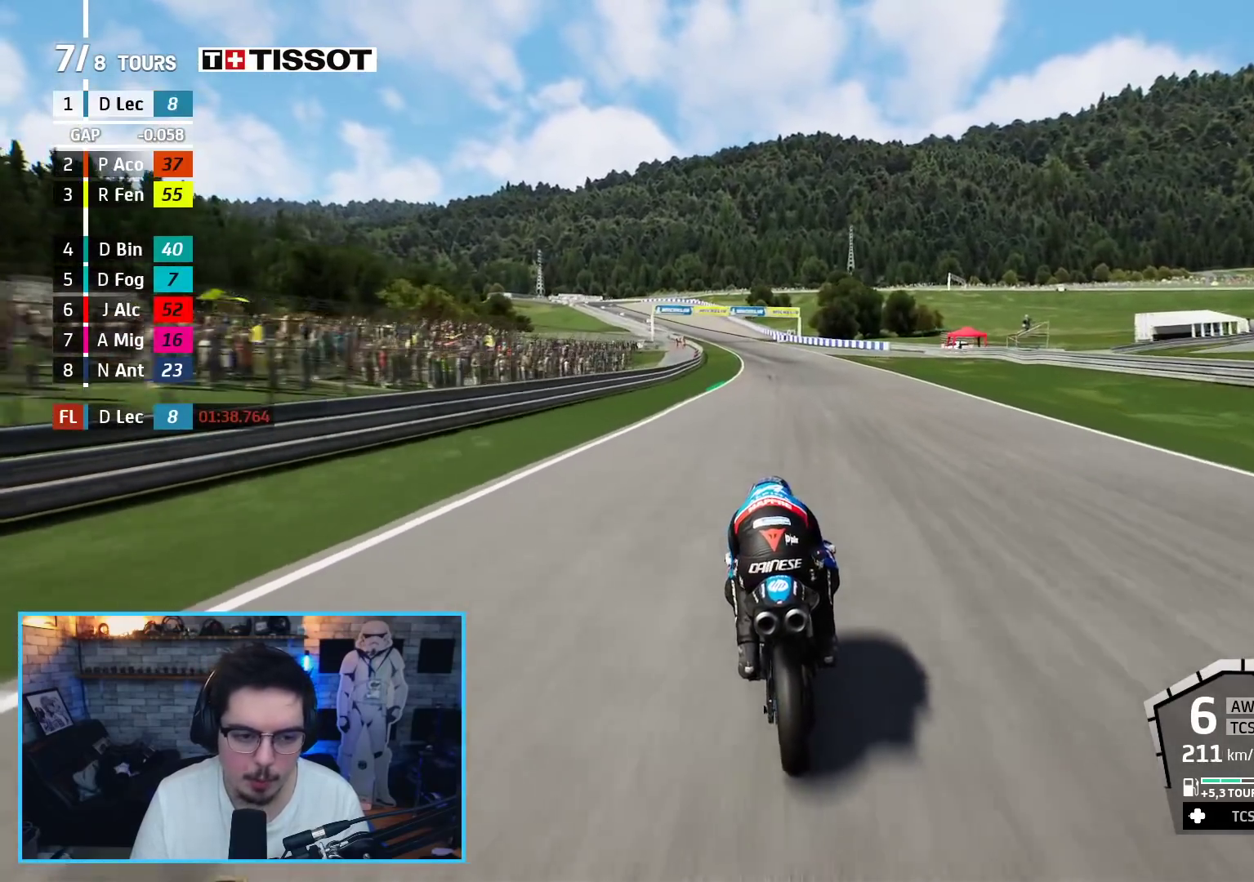
{"buttons": ["R2"], "left_stick": "up", "right_stick": "center", "events": []}
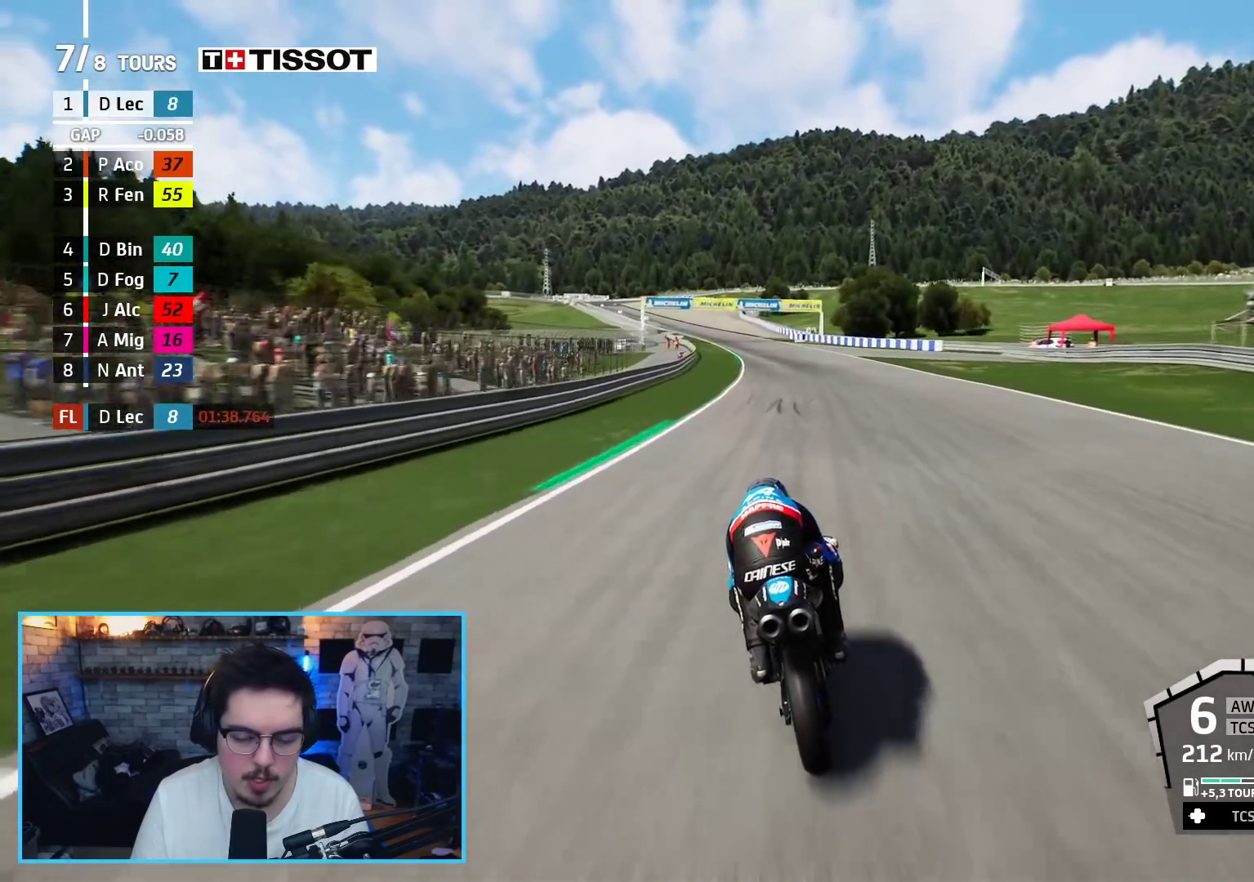
{"buttons": ["R2"], "left_stick": "up-left", "right_stick": "center", "events": [[50, "left_stick", "up-left"]]}
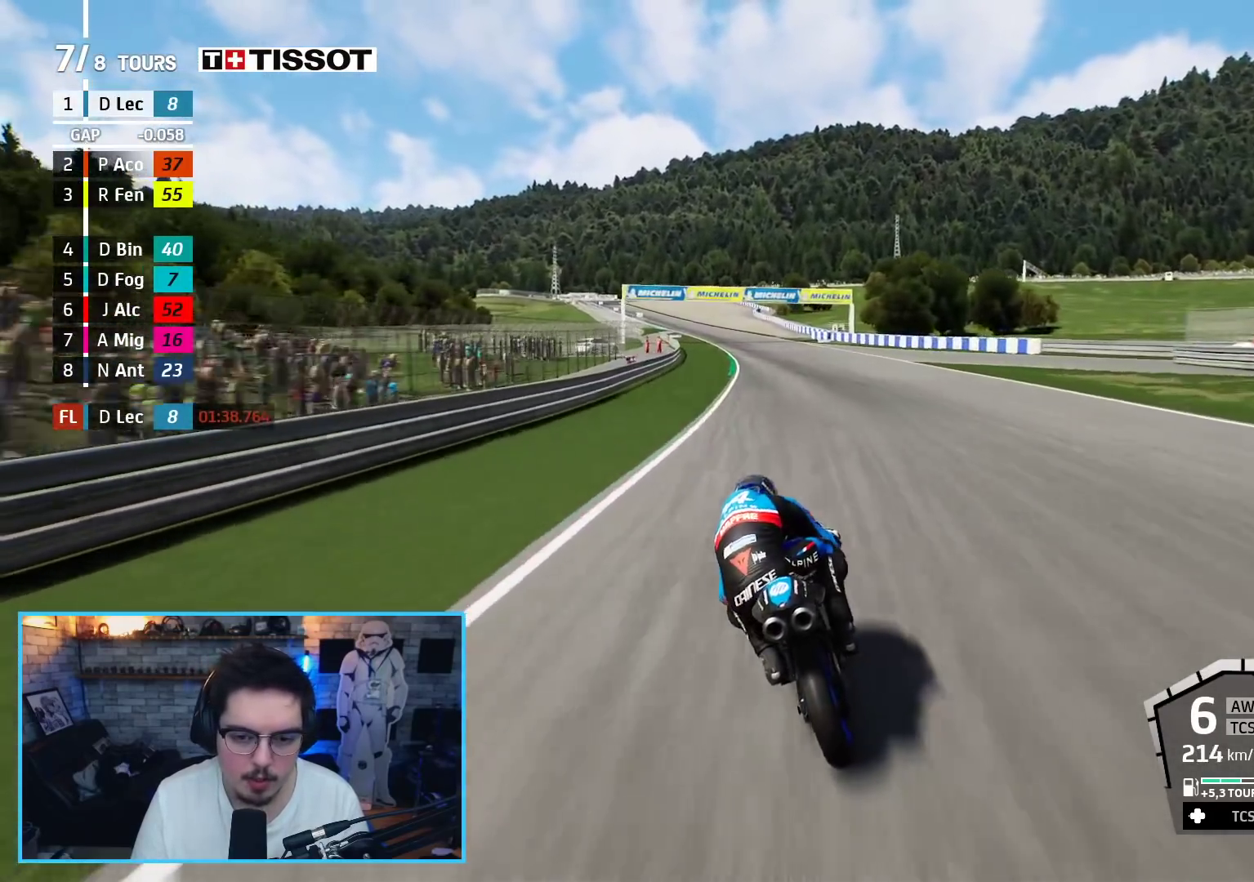
{"buttons": ["R2"], "left_stick": "up-left", "right_stick": "center", "events": []}
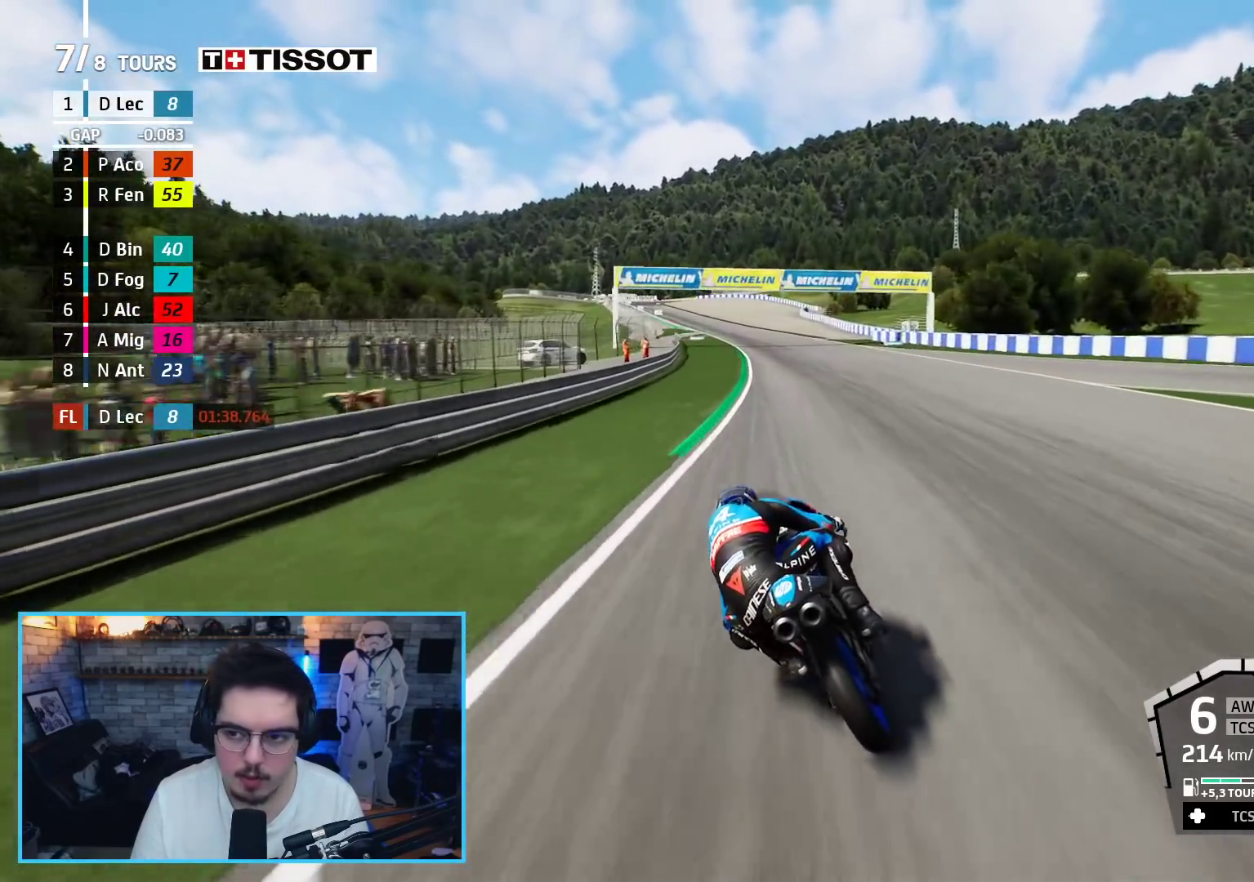
{"buttons": ["R2"], "left_stick": "up-left", "right_stick": "center", "events": []}
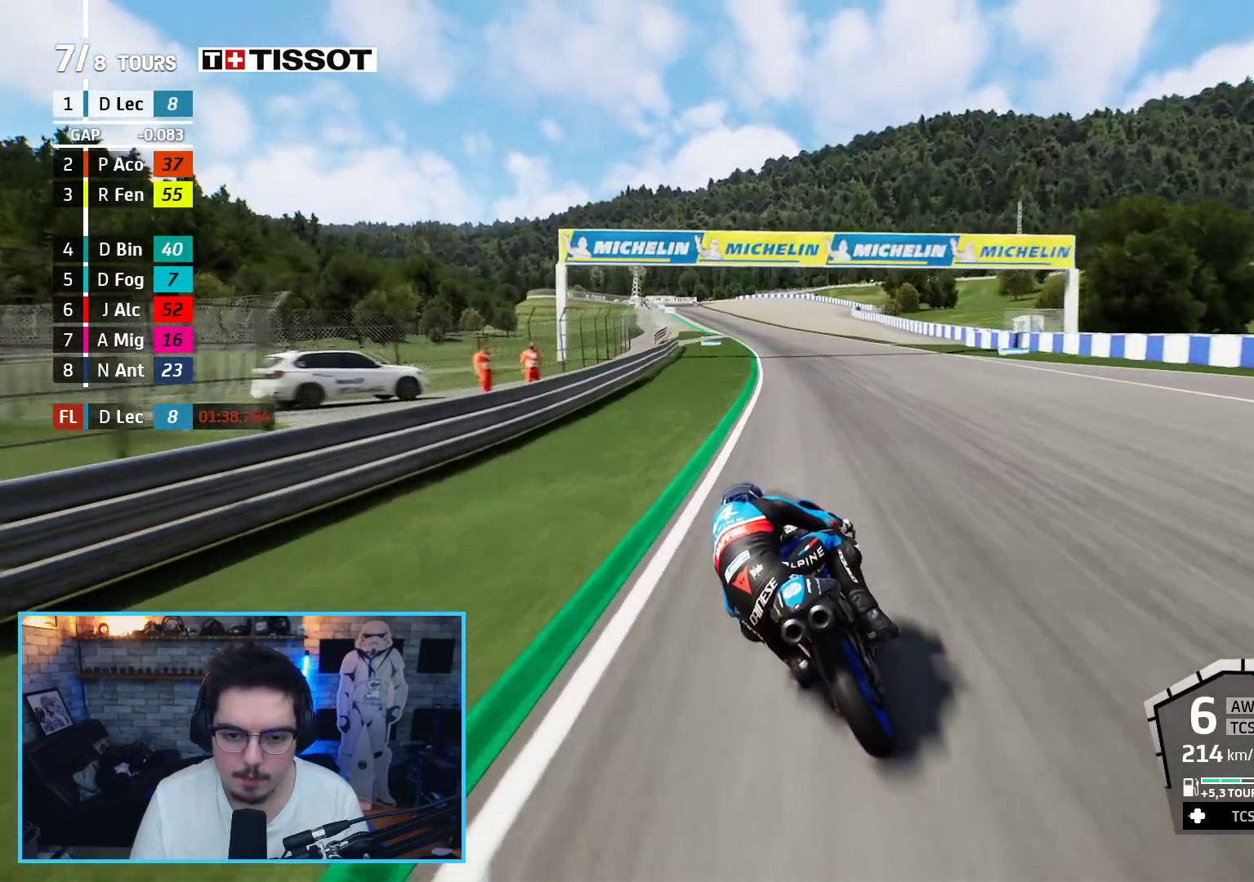
{"buttons": ["R2"], "left_stick": "up-left", "right_stick": "center", "events": []}
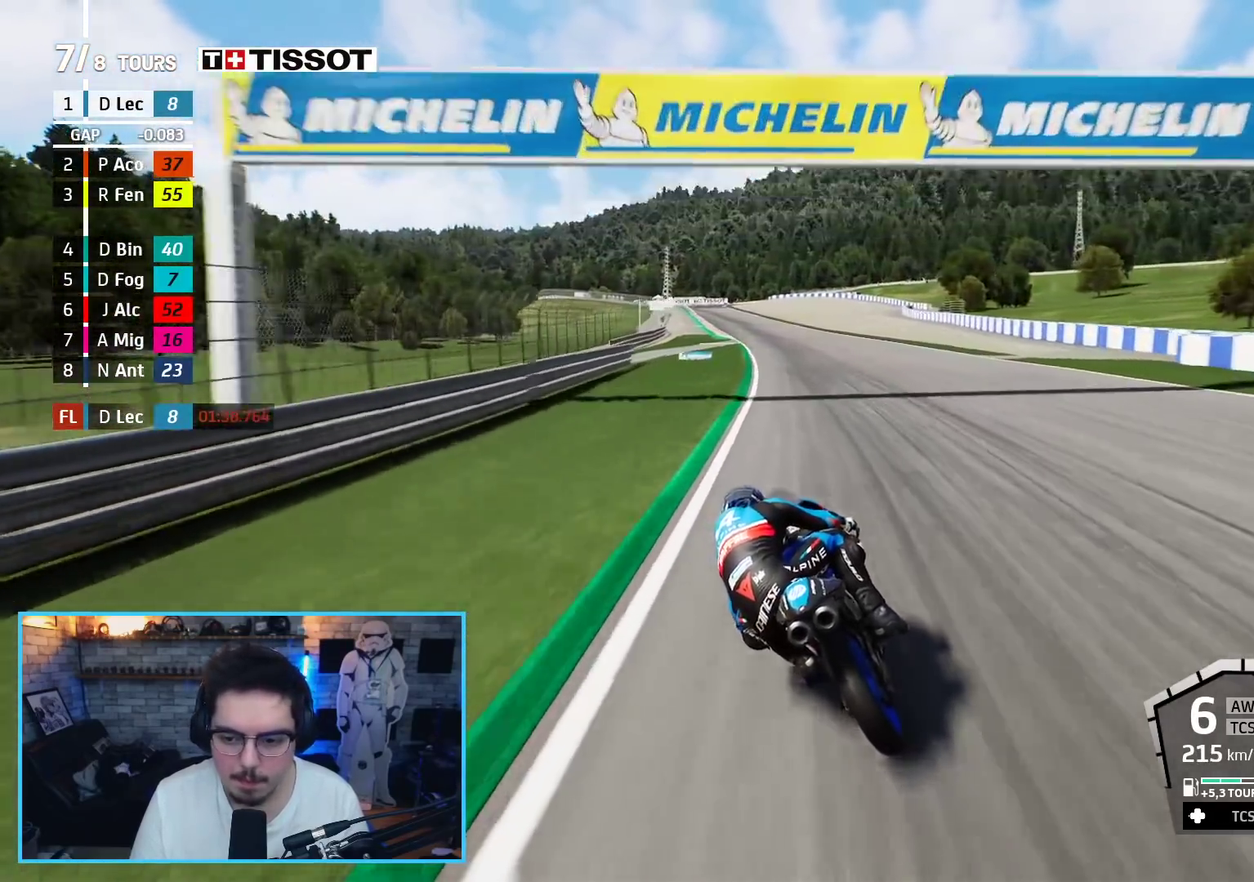
{"buttons": ["R2"], "left_stick": "up-left", "right_stick": "center", "events": []}
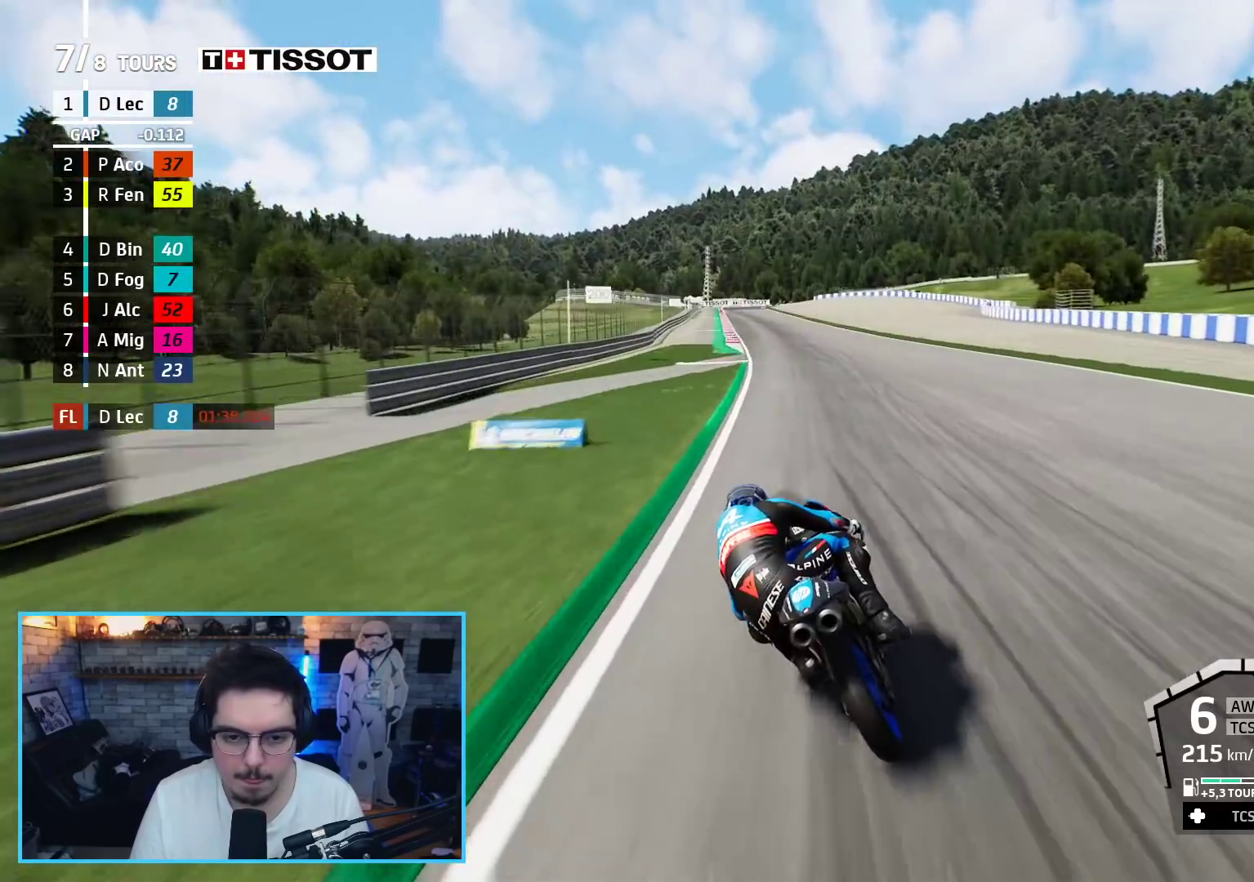
{"buttons": ["R2"], "left_stick": "up-left", "right_stick": "center", "events": []}
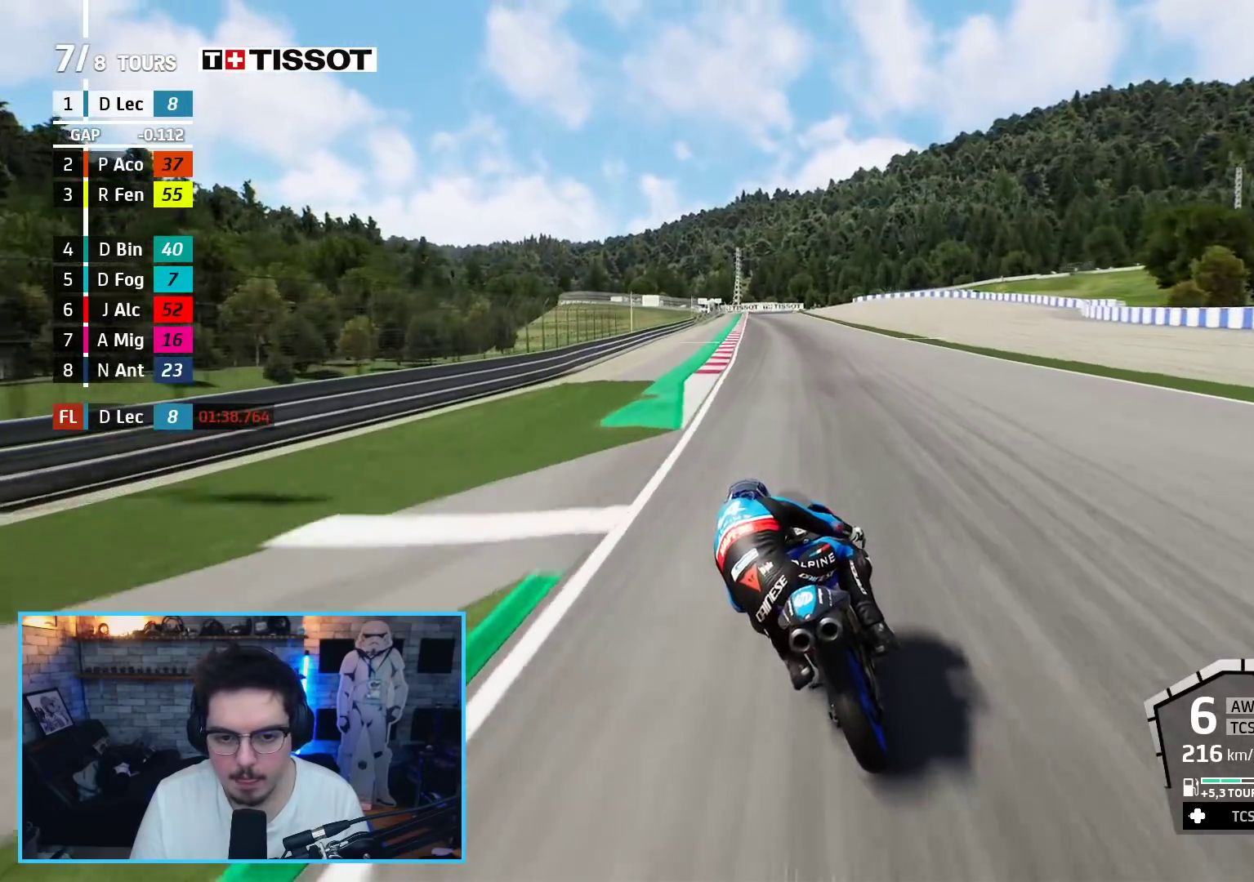
{"buttons": ["R2"], "left_stick": "up-left", "right_stick": "center", "events": [[167, "DPAD_DOWN", "down"], [267, "DPAD_DOWN", "up"]]}
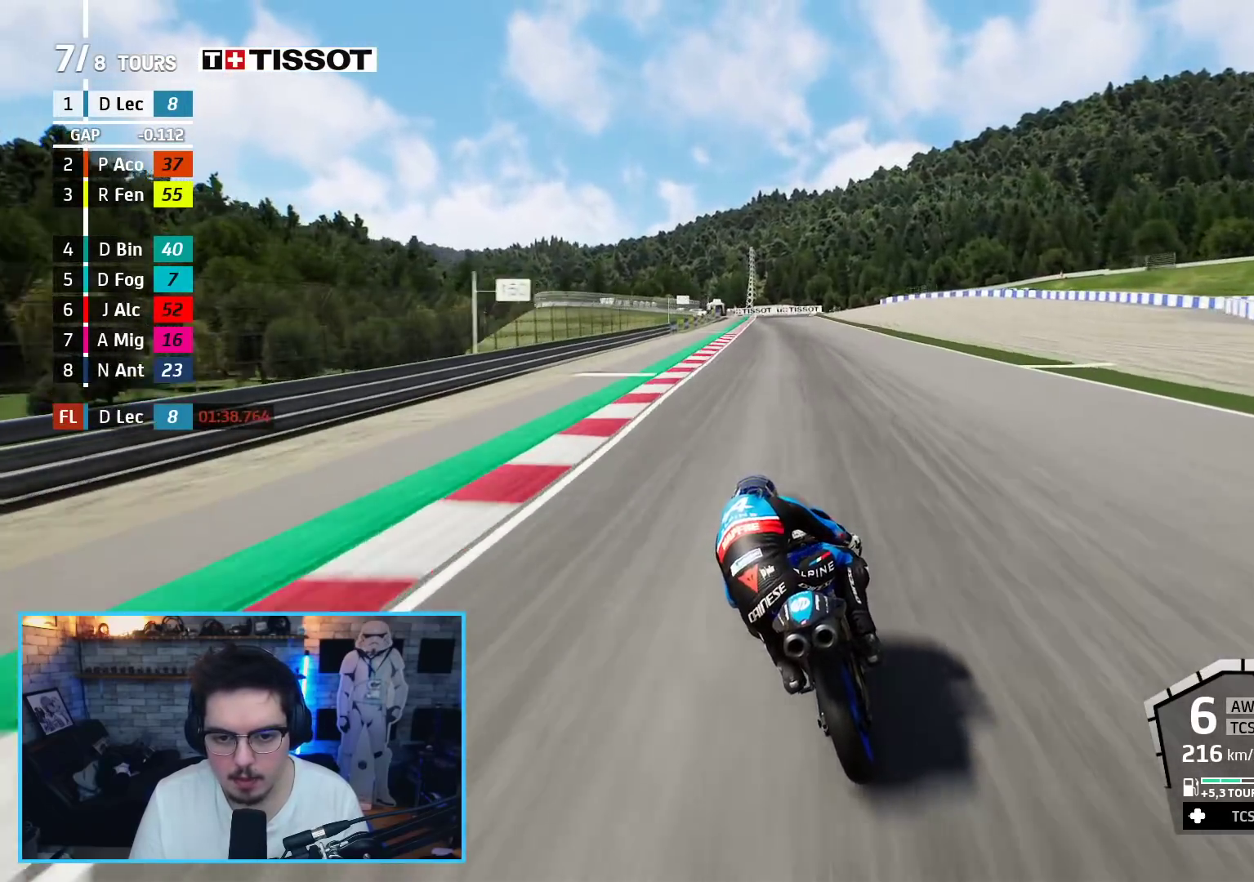
{"buttons": ["R2"], "left_stick": "up-left", "right_stick": "center", "events": []}
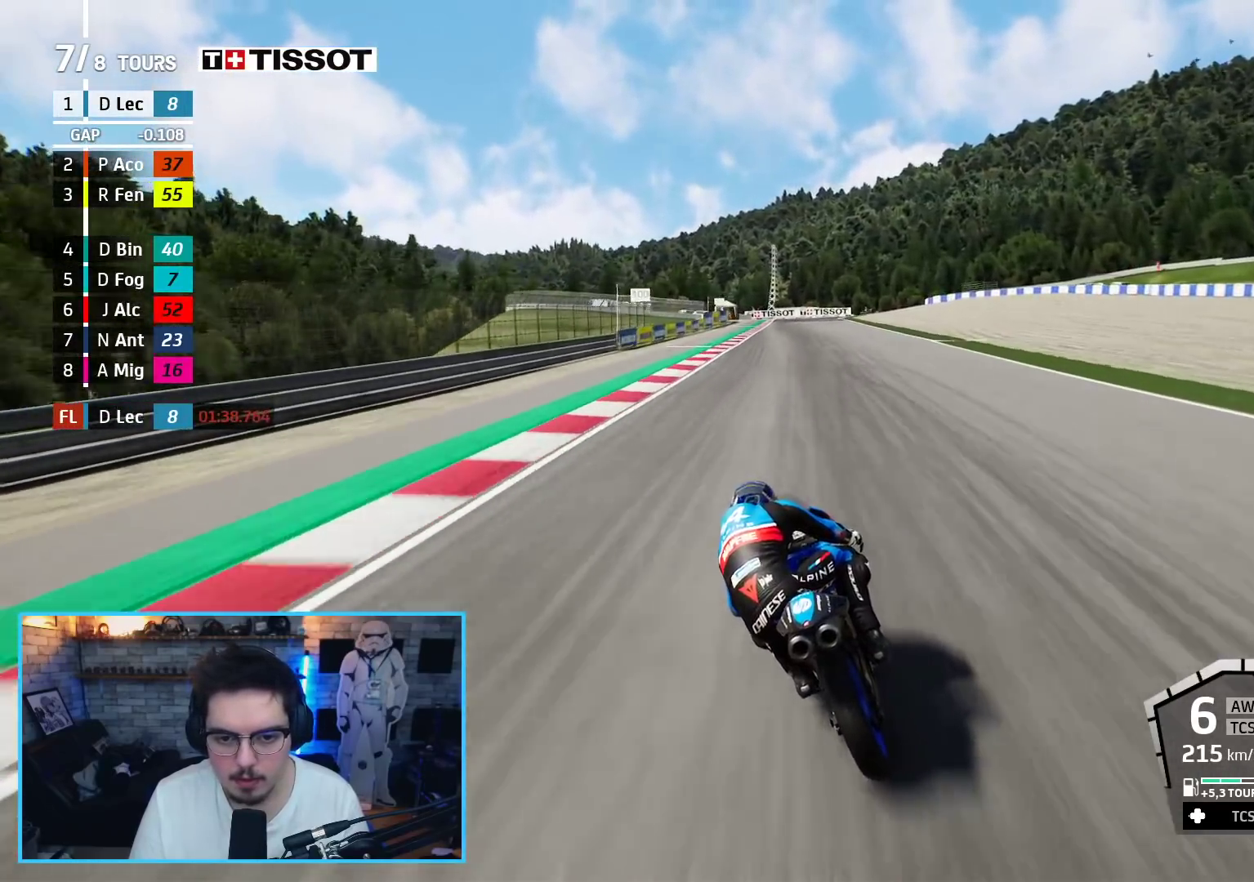
{"buttons": ["A", "L2", "L3"], "left_stick": "up", "right_stick": "center", "events": [[33, "left_stick", "up"], [150, "L2", "down"], [183, "A", "down"], [183, "X", "down"], [250, "L3", "down"], [250, "R2", "up"], [333, "X", "up"]]}
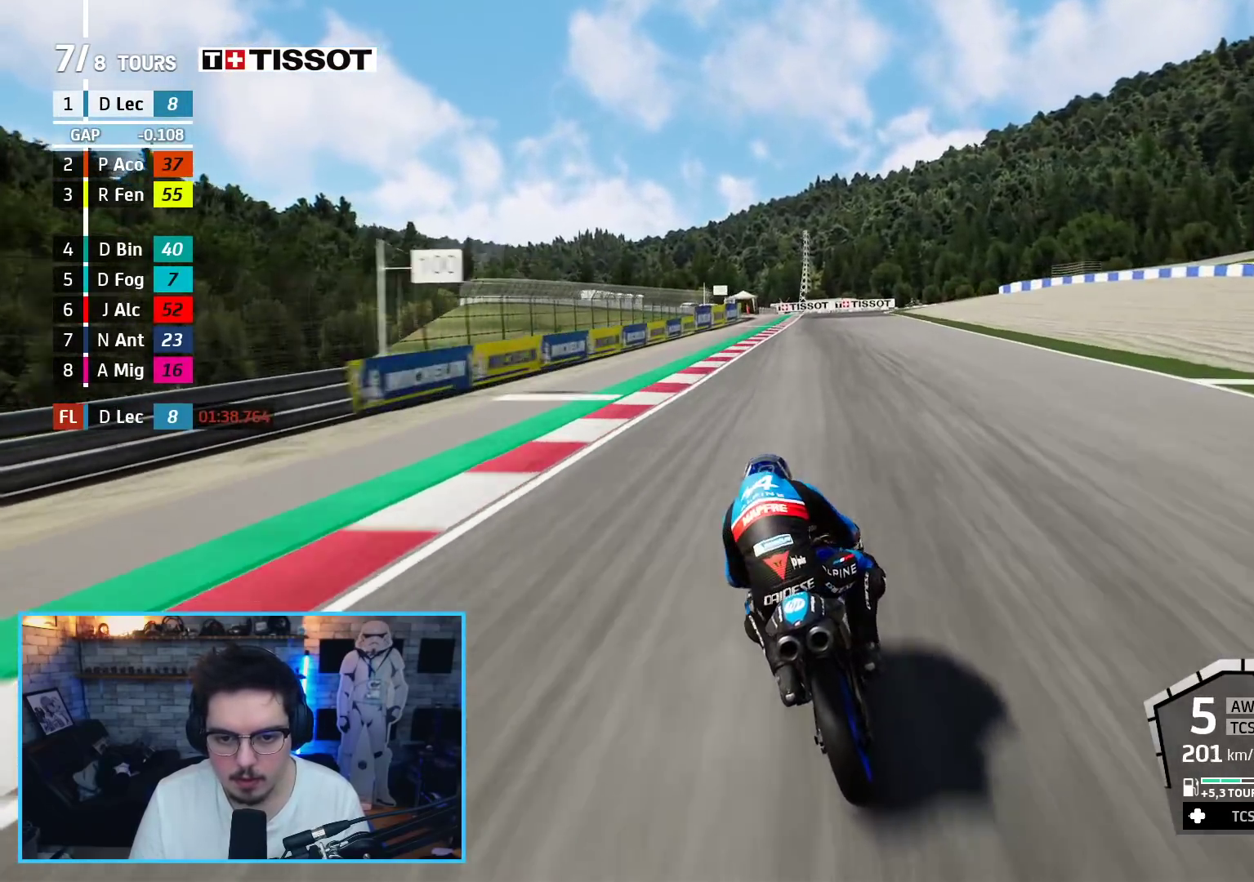
{"buttons": ["A", "L2"], "left_stick": "up", "right_stick": "center", "events": [[117, "L3", "up"], [117, "X", "down"], [283, "X", "up"], [350, "A", "up"], [500, "A", "down"]]}
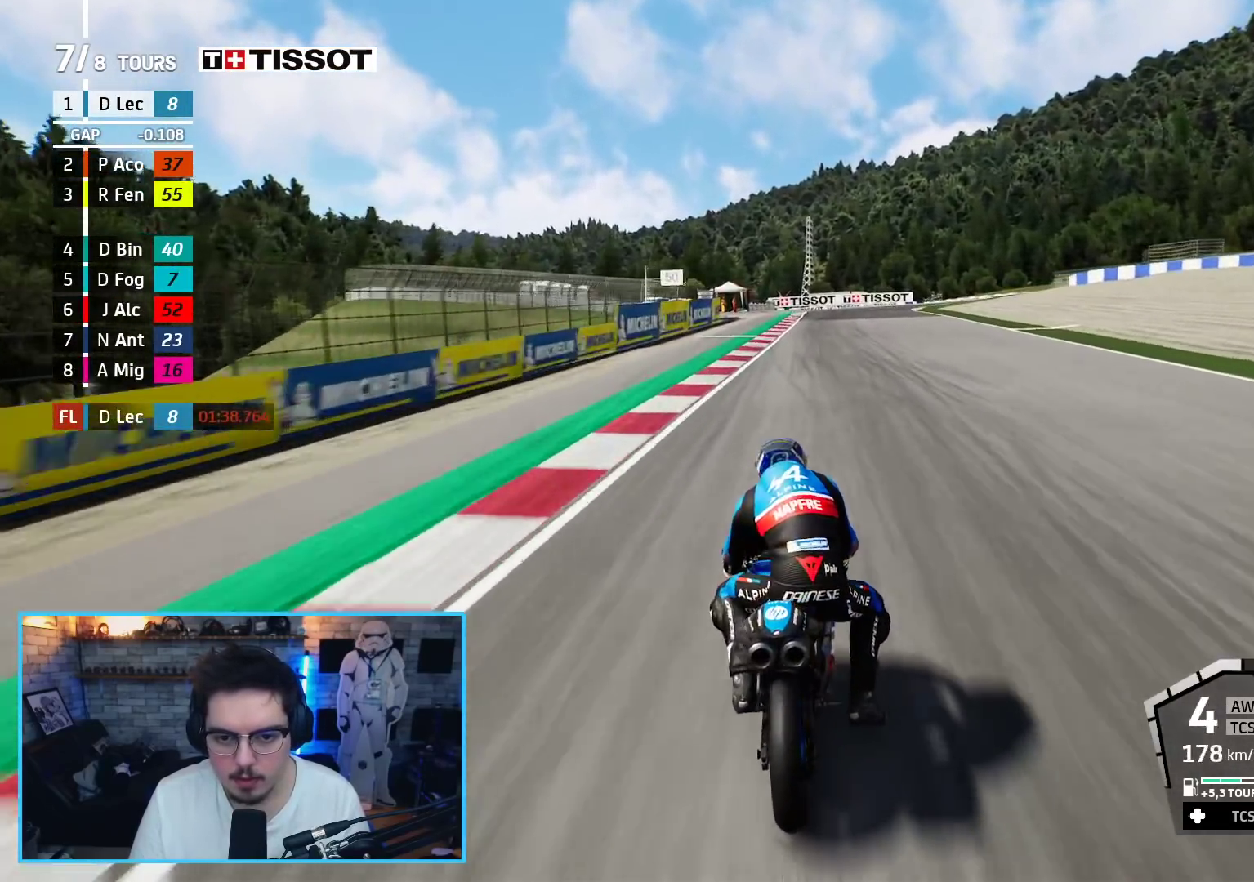
{"buttons": ["L2"], "left_stick": "up-right", "right_stick": "center", "events": [[33, "X", "down"], [183, "A", "up"], [183, "X", "up"], [350, "A", "down"], [467, "left_stick", "up-right"], [483, "A", "up"]]}
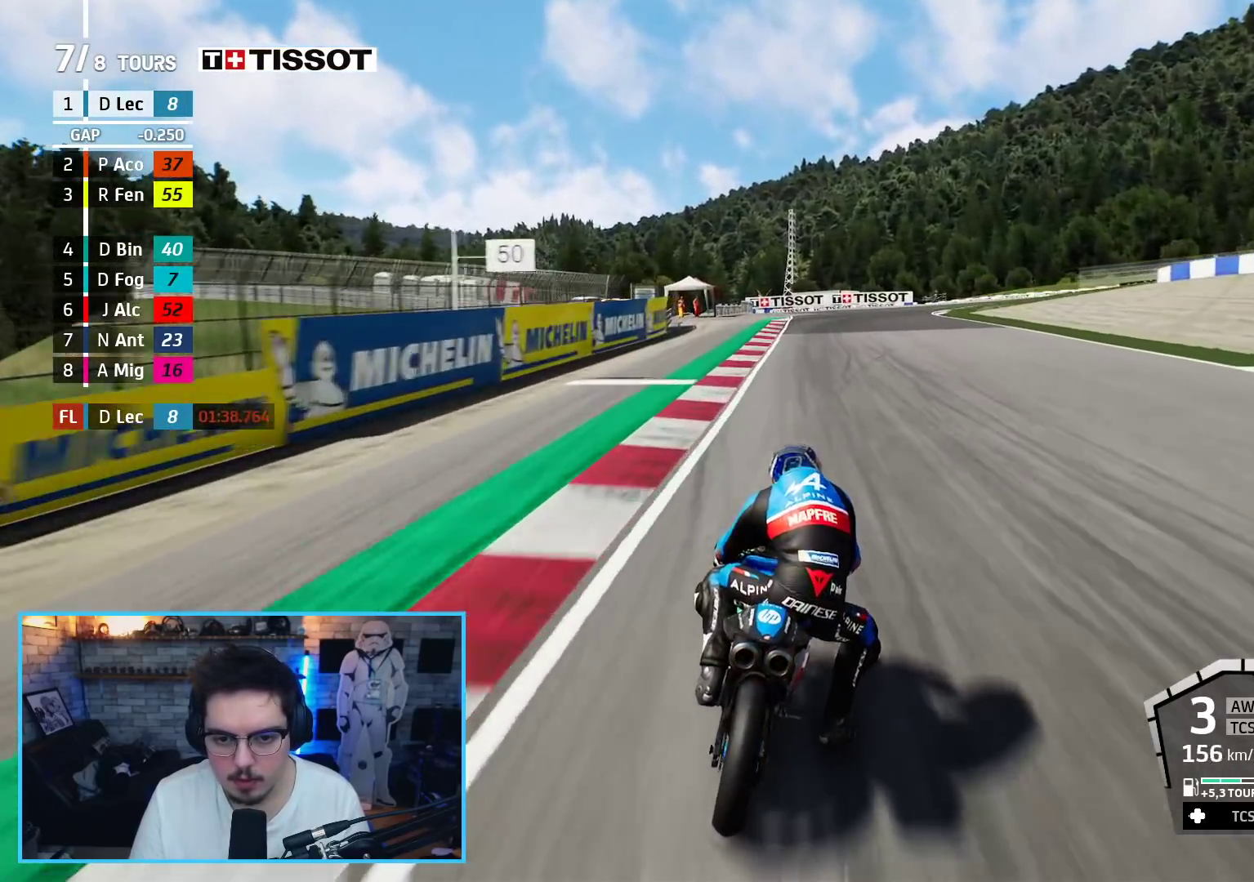
{"buttons": ["A", "L2"], "left_stick": "up-right", "right_stick": "center", "events": [[67, "A", "down"], [167, "A", "up"], [250, "A", "down"], [267, "X", "down"], [367, "A", "up"], [383, "X", "up"], [450, "A", "down"]]}
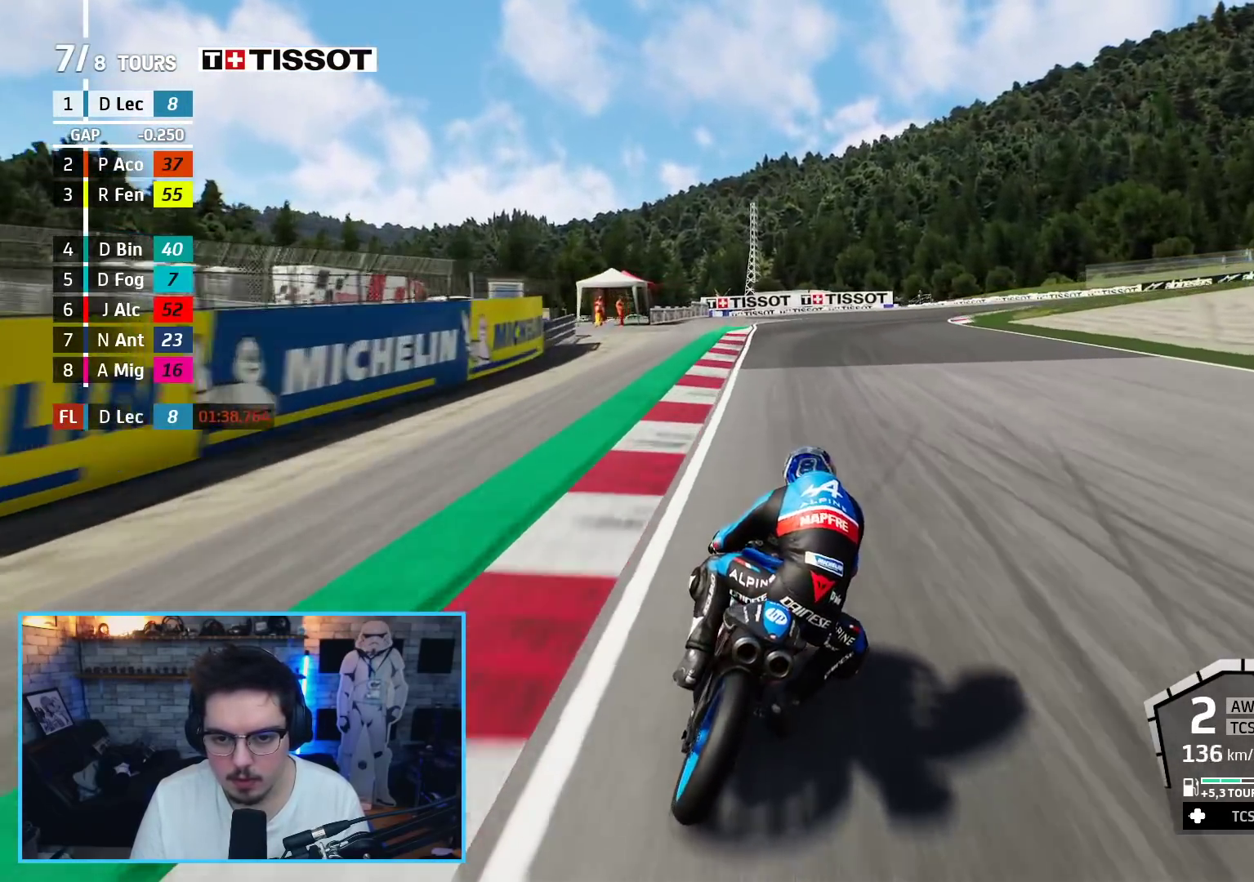
{"buttons": ["L2"], "left_stick": "up-right", "right_stick": "center", "events": [[83, "A", "up"], [167, "A", "down"], [267, "A", "up"], [350, "A", "down"], [450, "A", "up"]]}
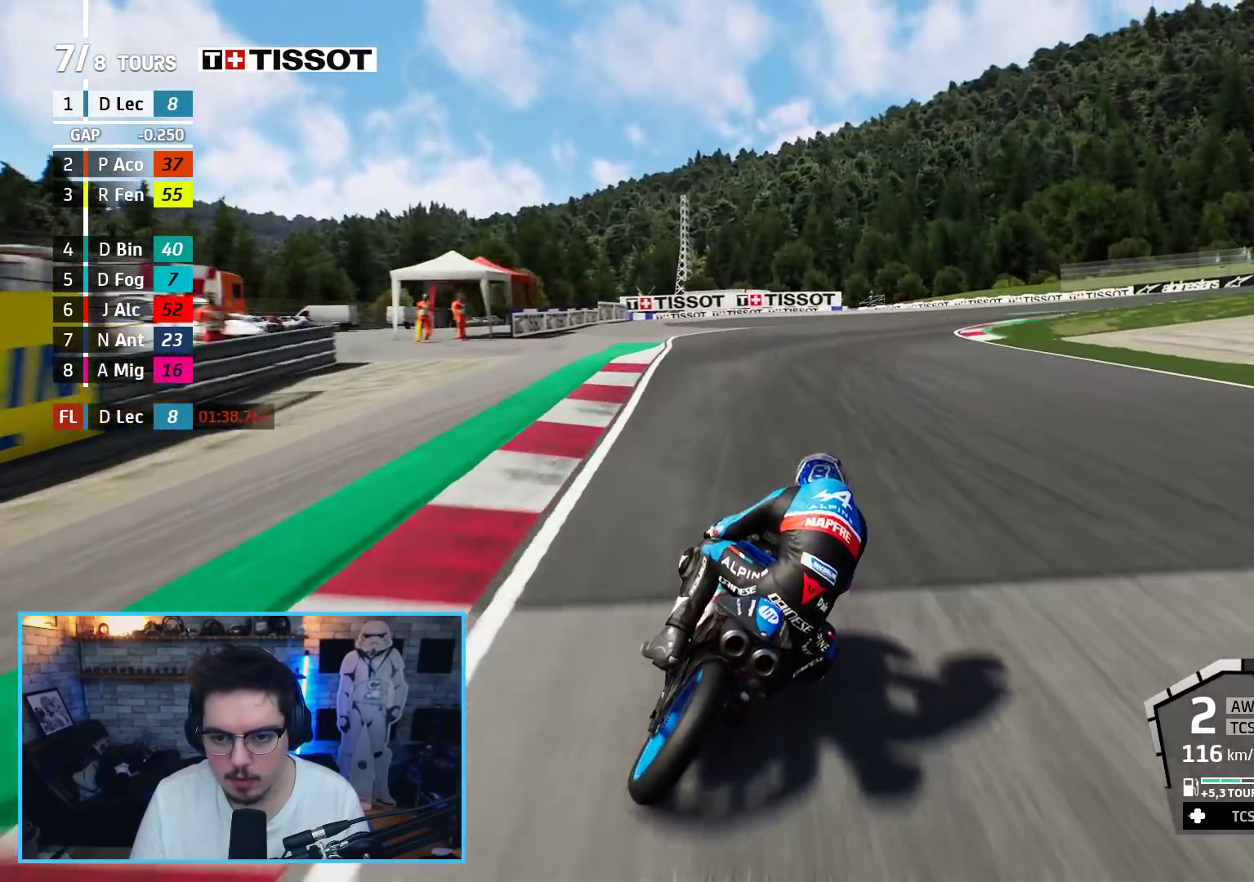
{"buttons": ["A", "L2"], "left_stick": "up-right", "right_stick": "center", "events": [[33, "A", "down"], [167, "A", "up"], [233, "A", "down"], [233, "X", "down"], [350, "A", "up"], [350, "X", "up"], [417, "A", "down"]]}
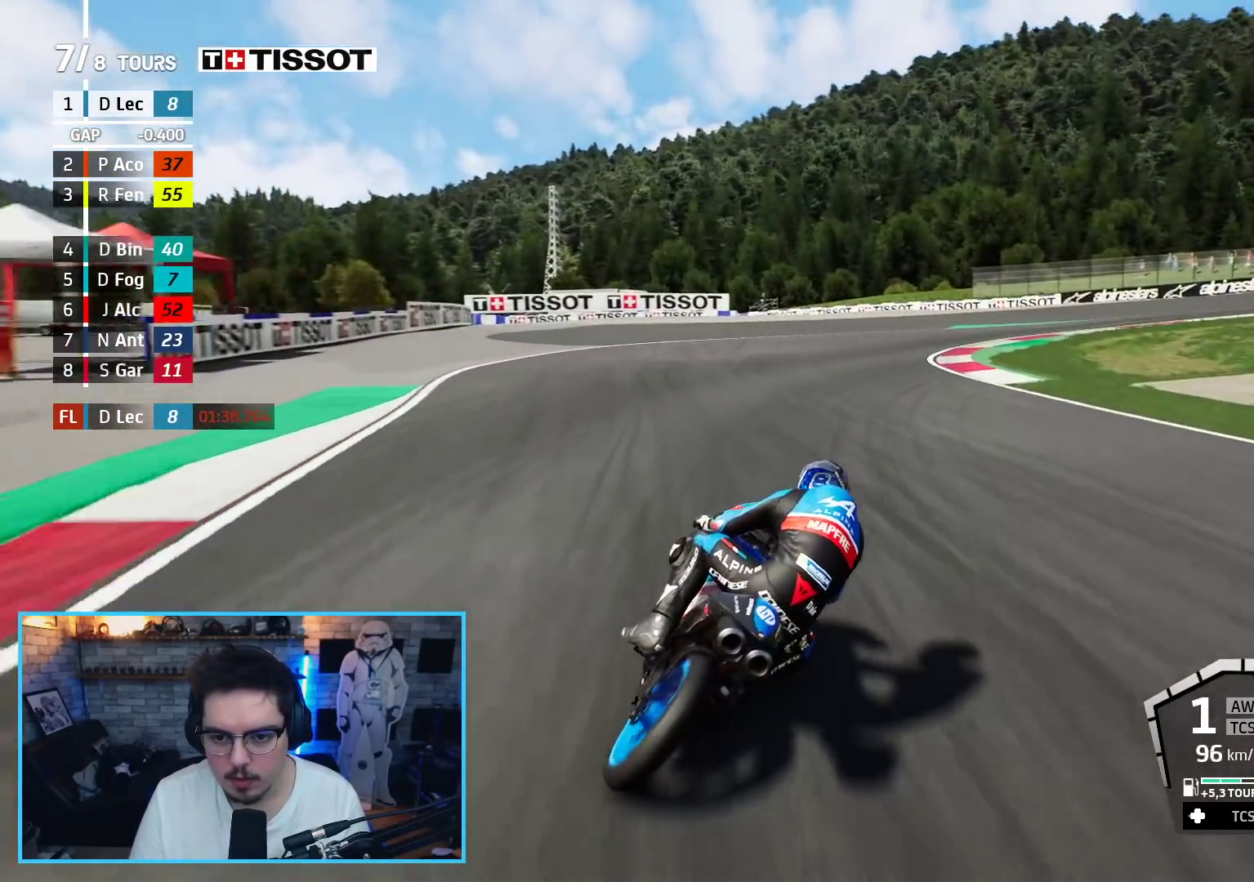
{"buttons": ["A", "L2"], "left_stick": "up-right", "right_stick": "center", "events": [[17, "A", "up"], [83, "A", "down"], [200, "A", "up"], [267, "A", "down"], [367, "A", "up"], [433, "A", "down"]]}
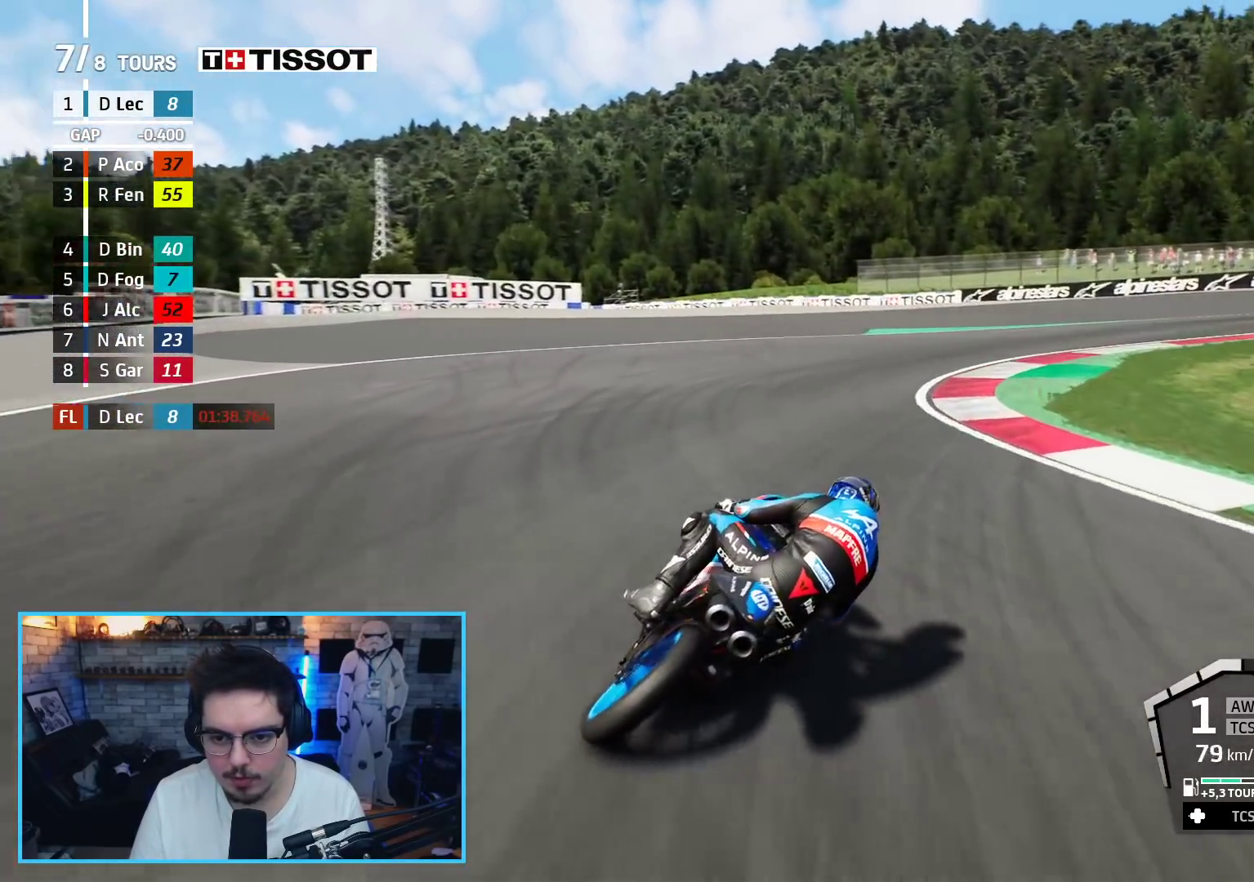
{"buttons": ["A", "L2"], "left_stick": "up-right", "right_stick": "center", "events": [[33, "A", "up"], [117, "A", "down"], [217, "A", "up"], [300, "A", "down"], [400, "A", "up"], [483, "A", "down"]]}
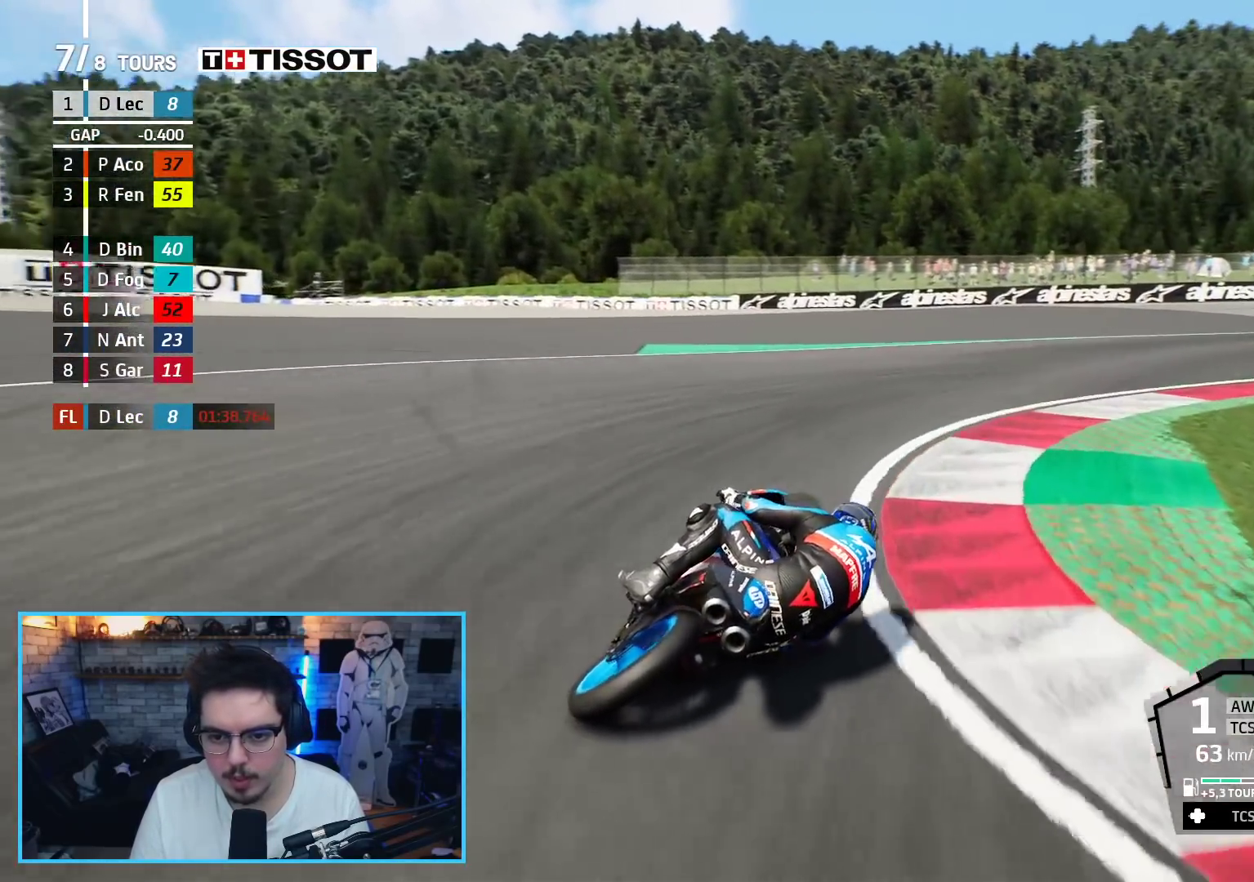
{"buttons": ["R2"], "left_stick": "up-right", "right_stick": "center", "events": [[67, "L2", "up"], [100, "A", "up"], [283, "R2", "down"]]}
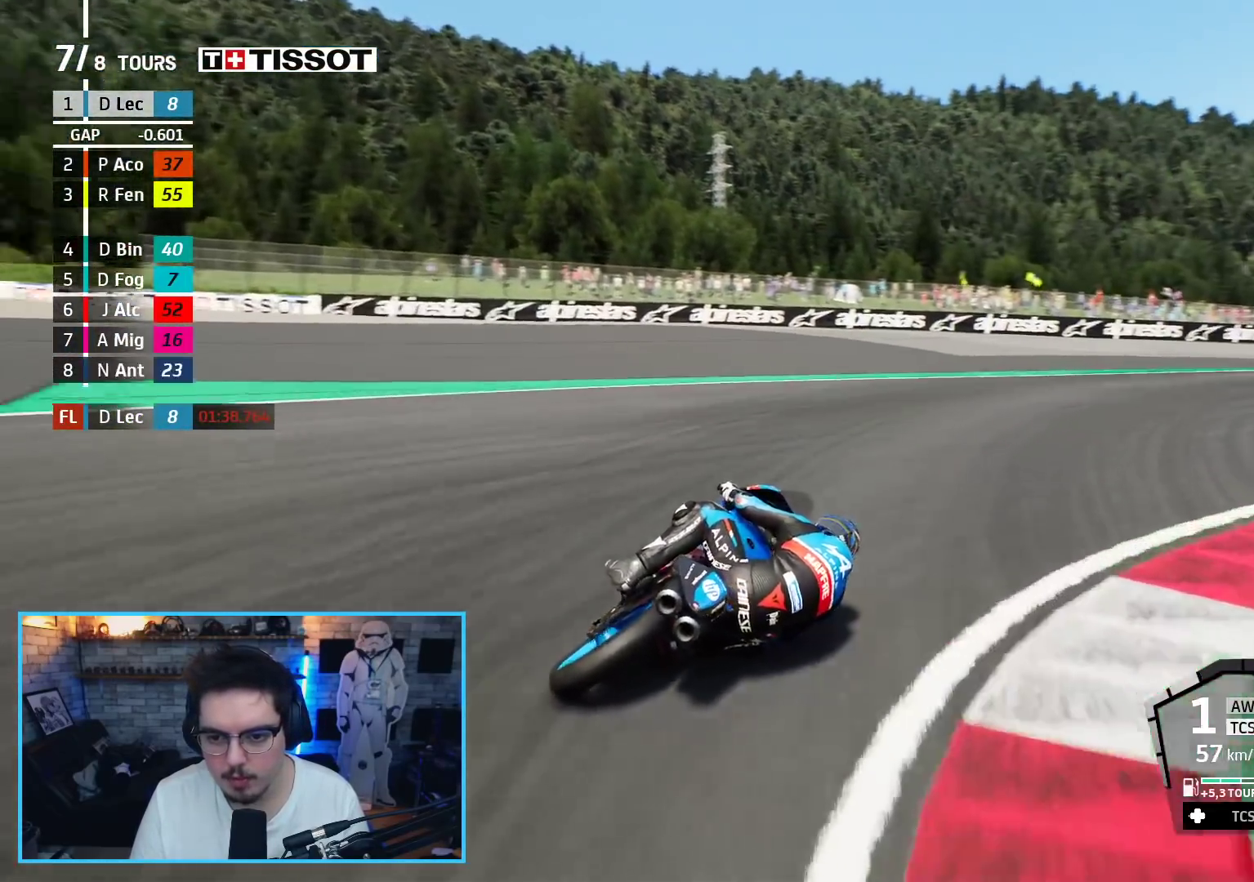
{"buttons": ["R2"], "left_stick": "up-right", "right_stick": "center", "events": []}
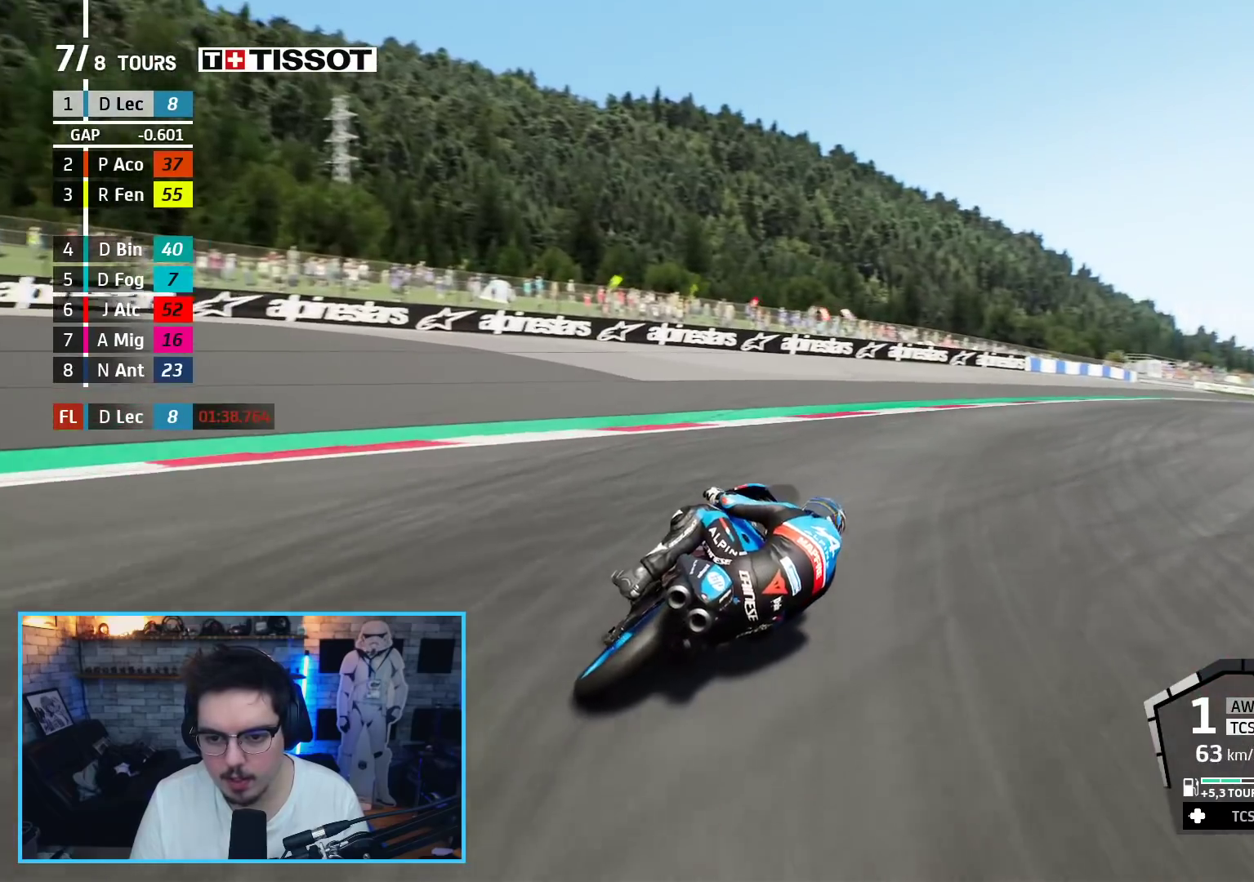
{"buttons": ["R2"], "left_stick": "up-right", "right_stick": "center", "events": []}
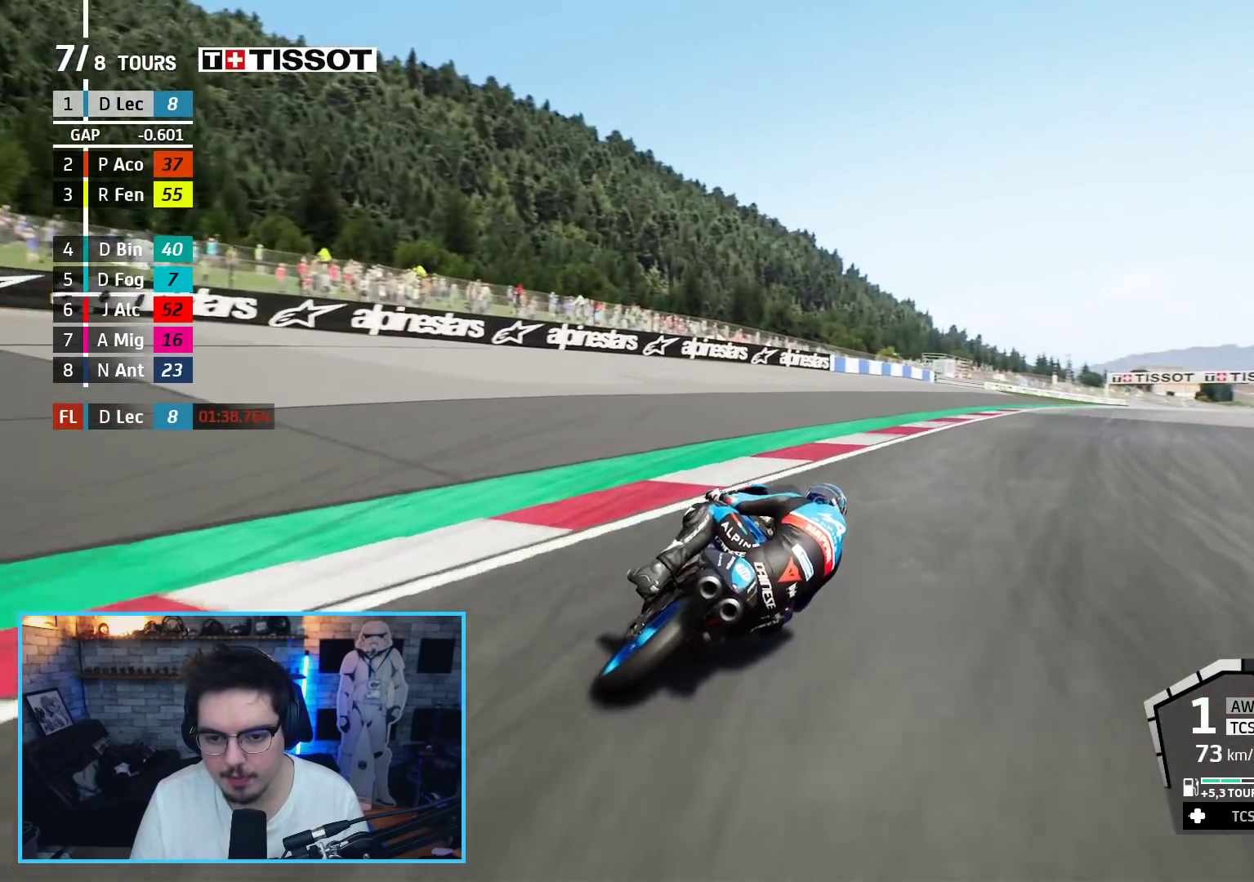
{"buttons": ["R2"], "left_stick": "up-right", "right_stick": "center", "events": []}
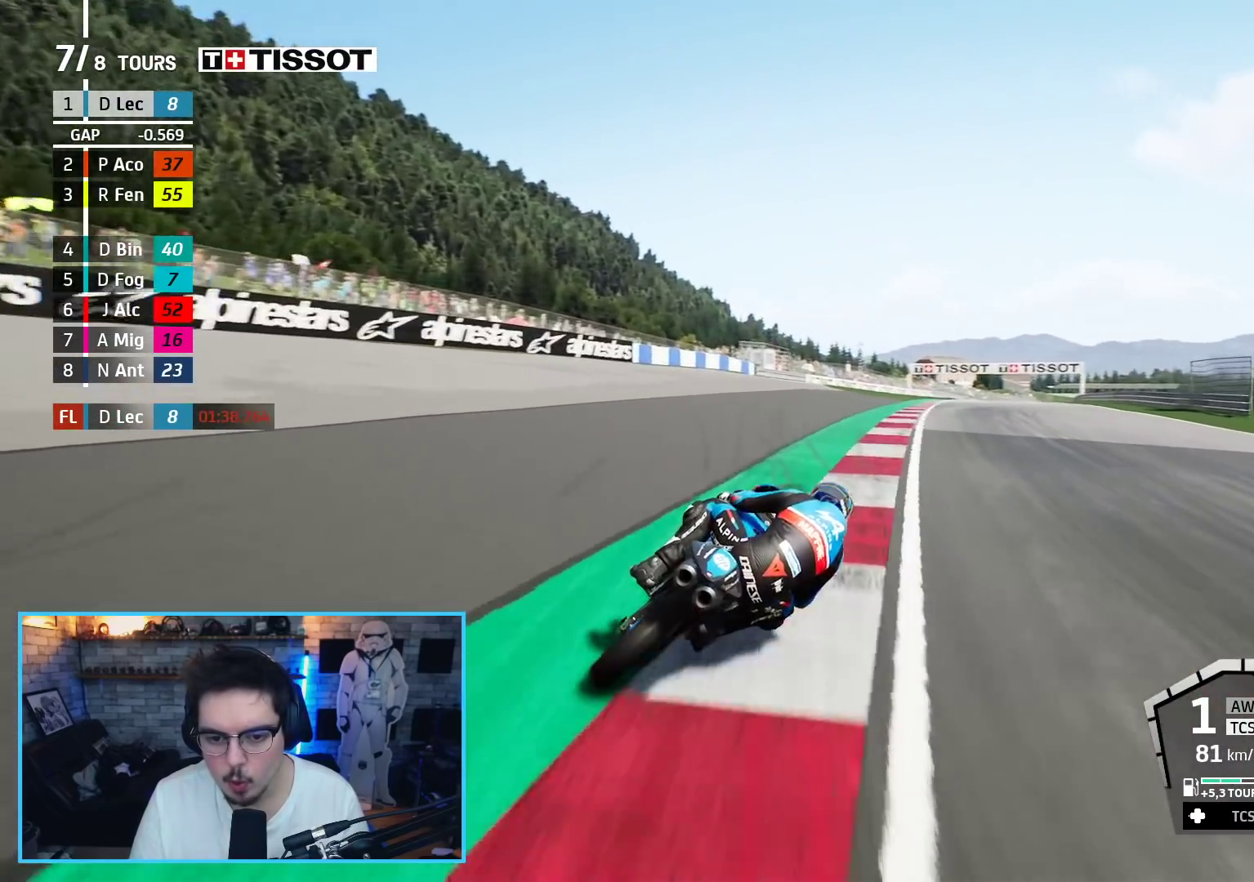
{"buttons": ["R2"], "left_stick": "up", "right_stick": "center", "events": [[200, "left_stick", "up"], [283, "B", "down"], [433, "B", "up"]]}
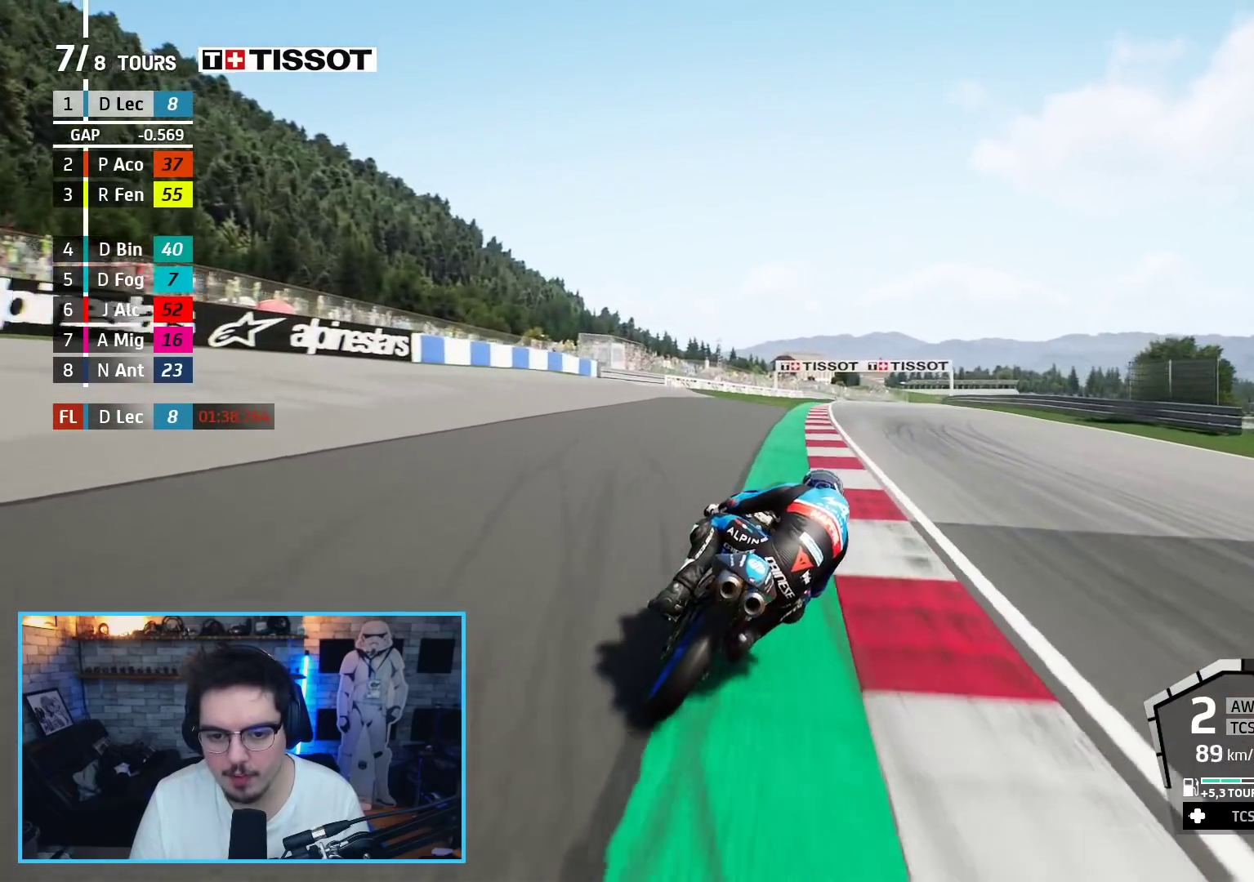
{"buttons": ["R2"], "left_stick": "up", "right_stick": "center", "events": []}
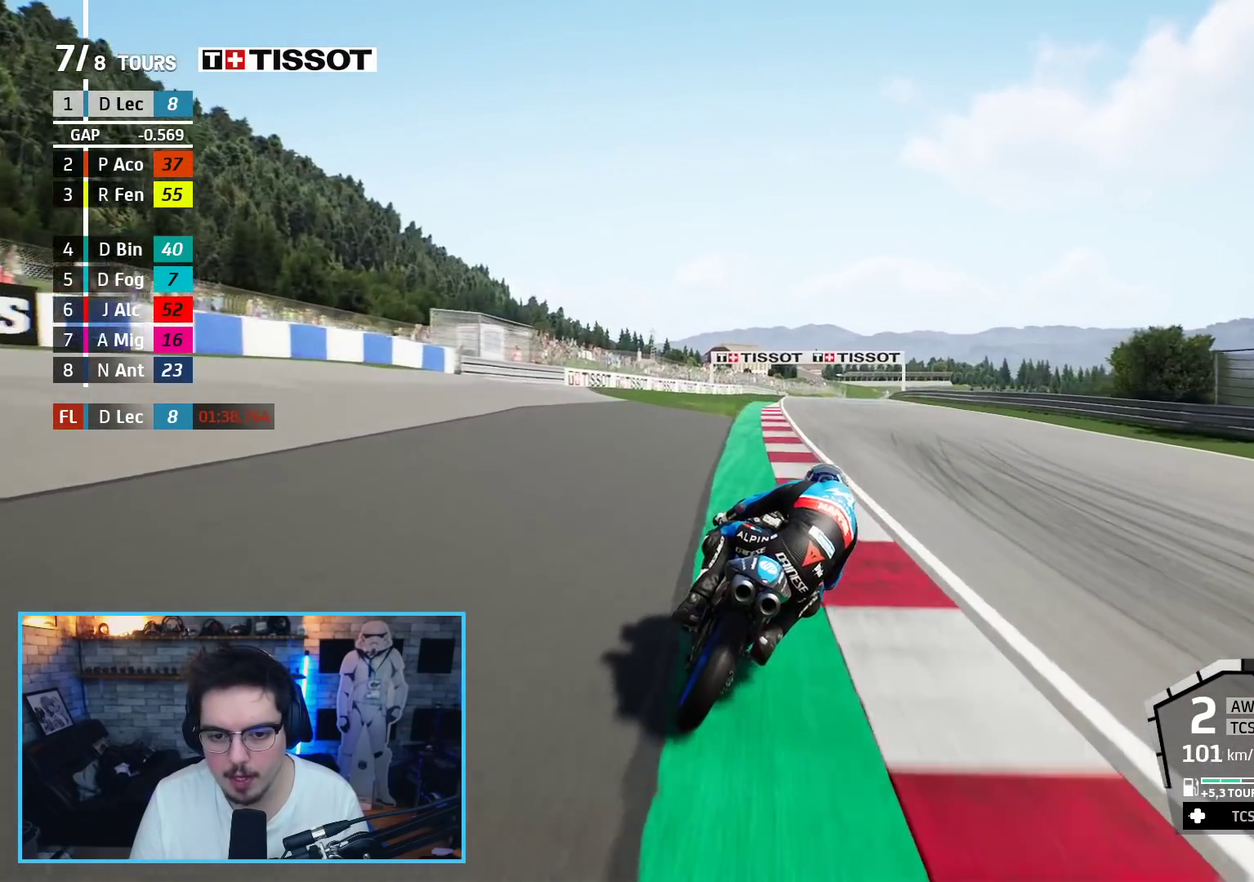
{"buttons": ["R2"], "left_stick": "up", "right_stick": "center", "events": []}
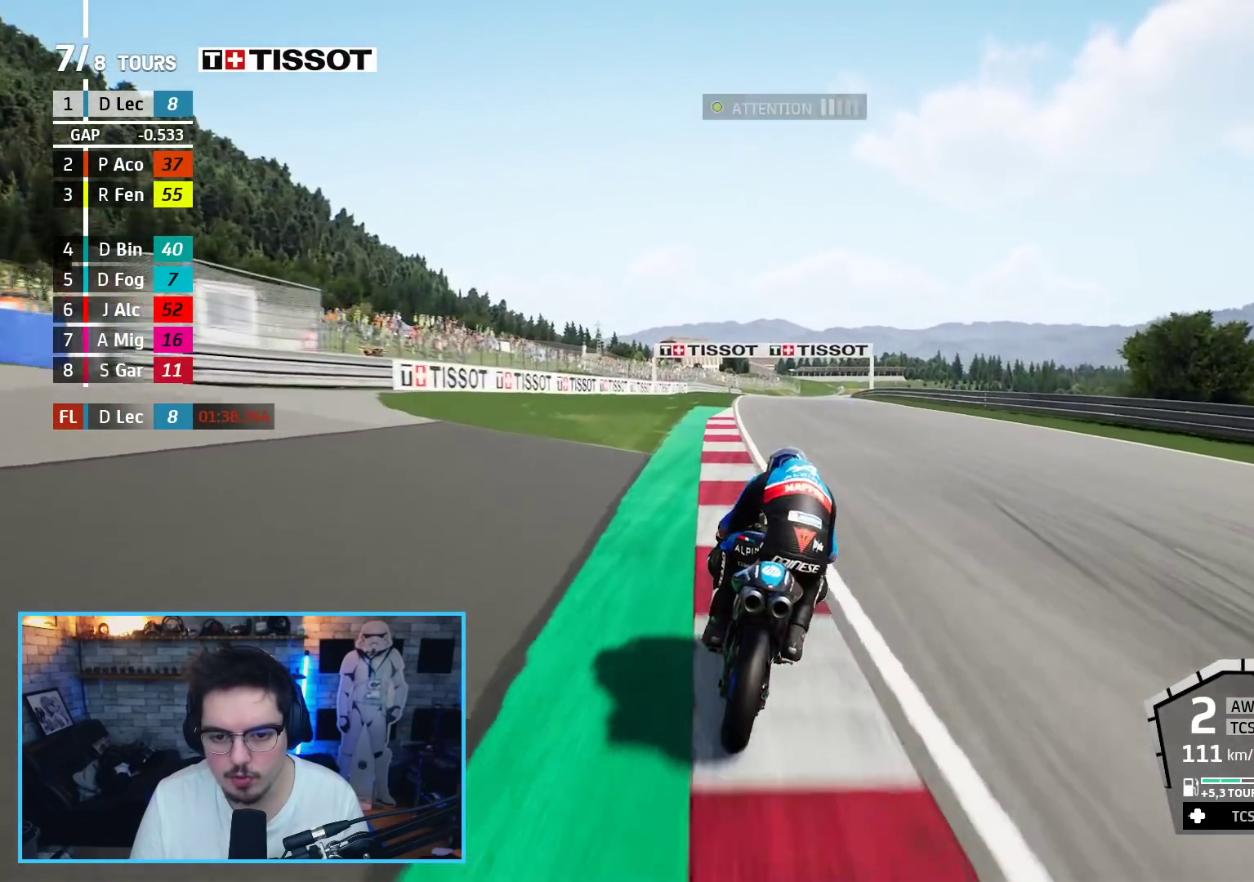
{"buttons": ["R2"], "left_stick": "up", "right_stick": "center", "events": [[267, "B", "down"], [400, "B", "up"]]}
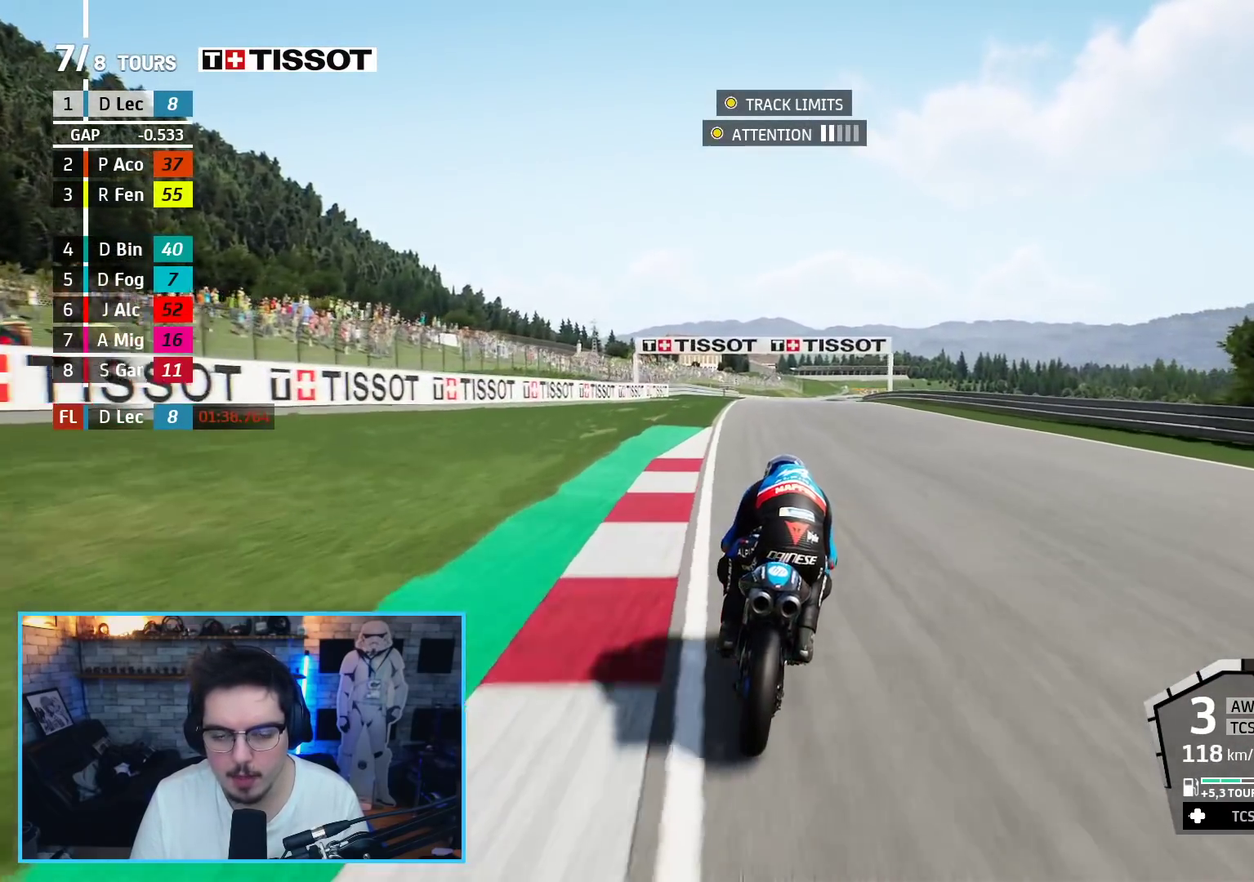
{"buttons": ["R2", "R3"], "left_stick": "up", "right_stick": "center", "events": [[317, "left_stick", "center"], [467, "R3", "down"], [483, "left_stick", "up"]]}